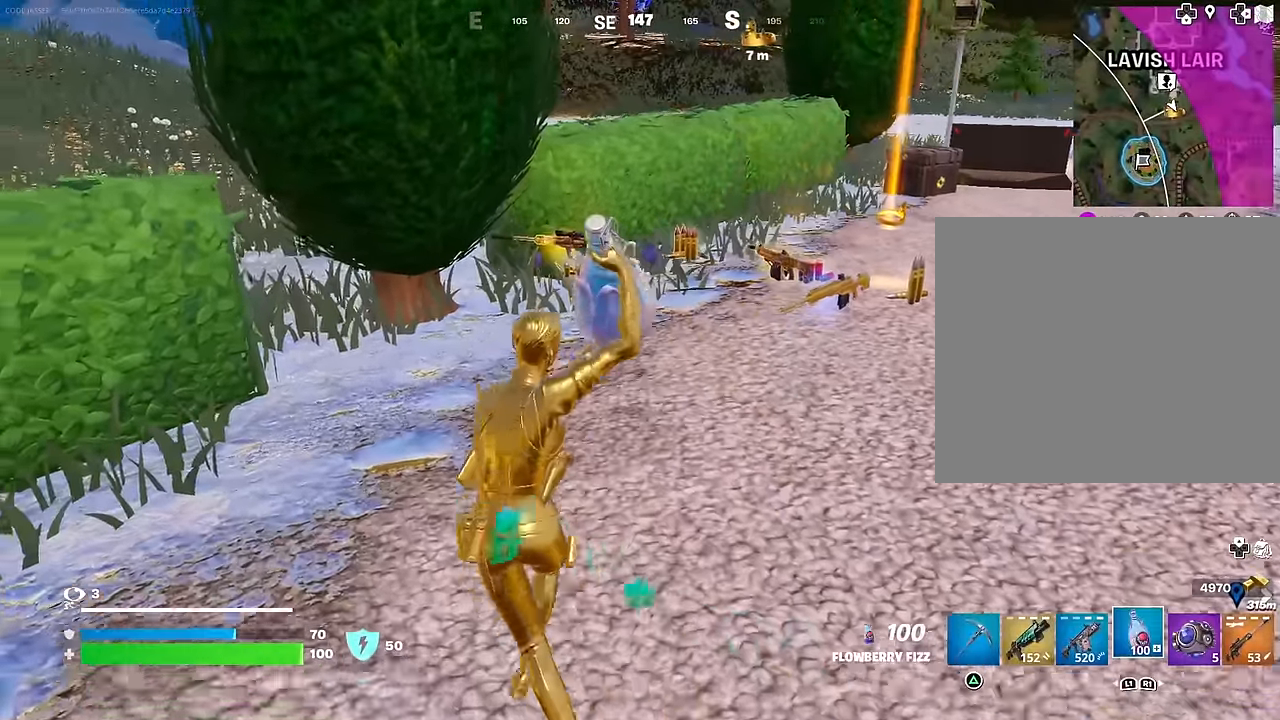
Gameplay with a controller (PlayStation layout); each line is a JSON object with the inputs held at the frame after it. "events" lists button and stick changes between this image and that frame as [ms after this image, input, new state], when the widget could be followed in between.
{"buttons": ["R2"], "left_stick": "up", "right_stick": "center", "events": [[50, "left_stick", "up-right"], [167, "right_stick", "right"], [317, "left_stick", "up"], [417, "right_stick", "center"]]}
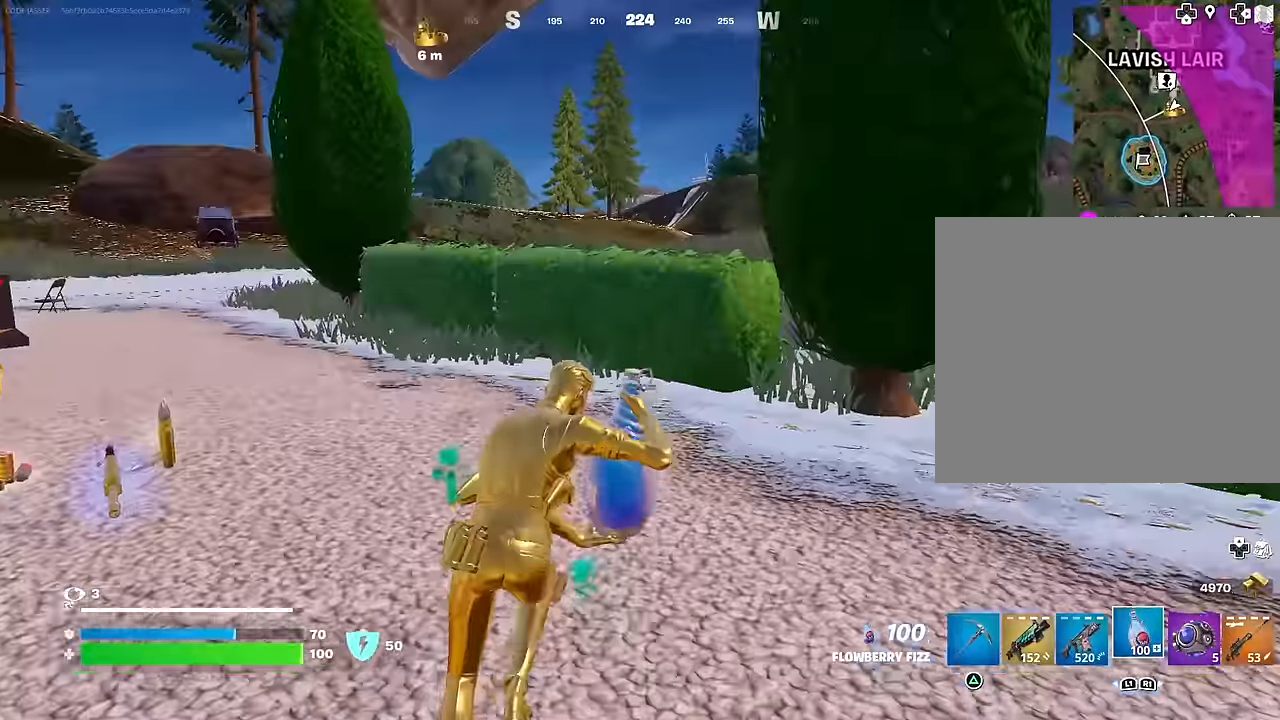
{"buttons": ["R2"], "left_stick": "up", "right_stick": "center", "events": [[34, "CROSS", "down"], [117, "CROSS", "up"]]}
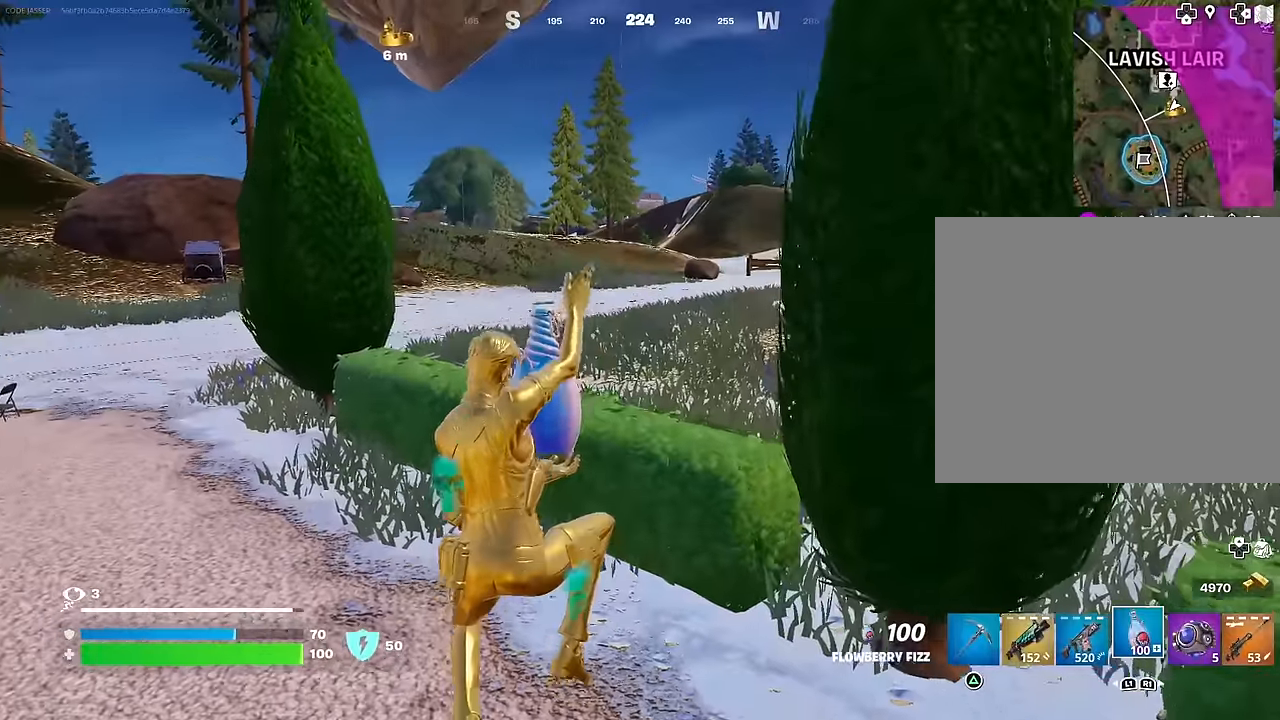
{"buttons": ["R2"], "left_stick": "up", "right_stick": "center", "events": [[250, "R3", "down"], [350, "R3", "up"]]}
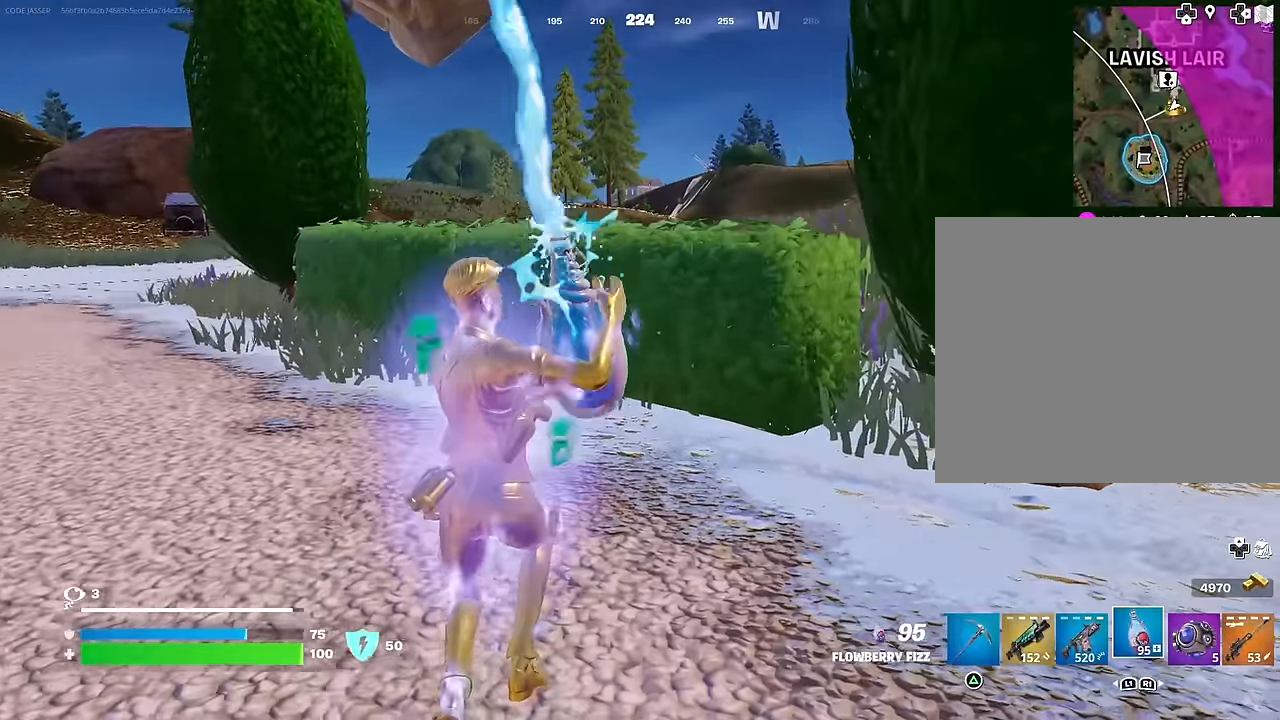
{"buttons": ["R2"], "left_stick": "up", "right_stick": "center", "events": [[84, "CROSS", "down"], [150, "CROSS", "up"], [417, "CROSS", "down"], [450, "CROSS", "up"]]}
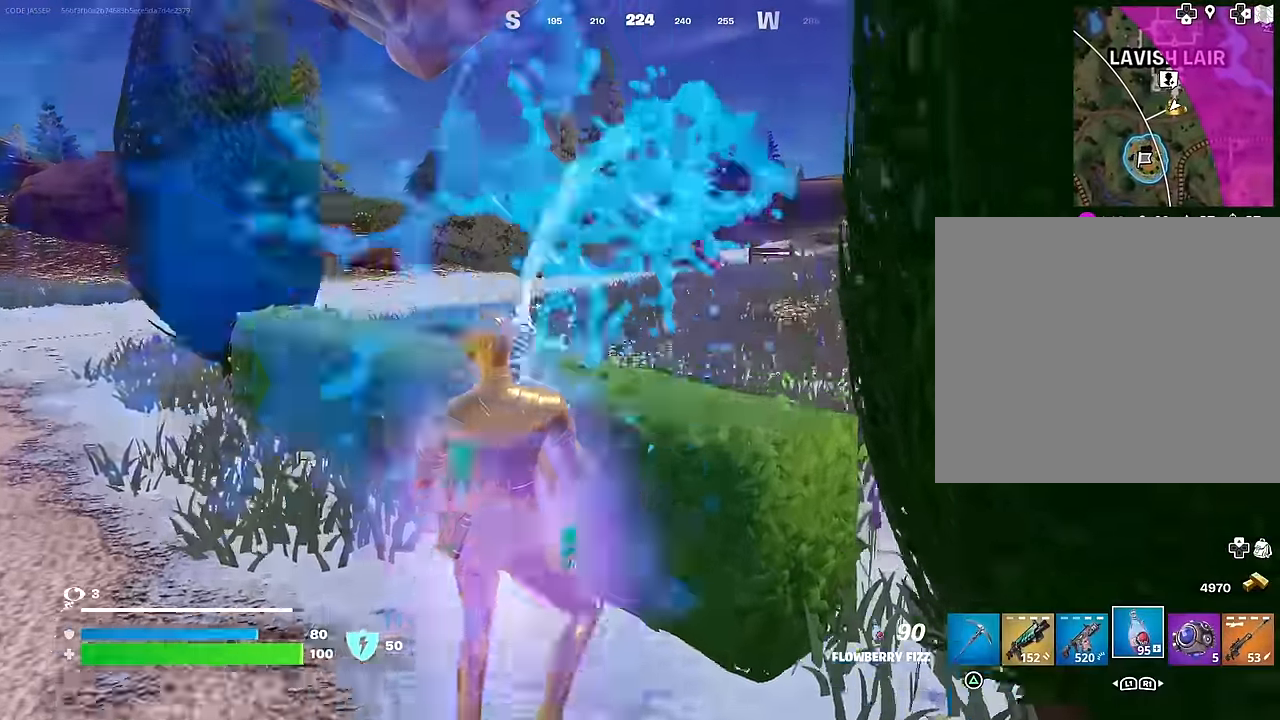
{"buttons": ["R2"], "left_stick": "up", "right_stick": "center", "events": []}
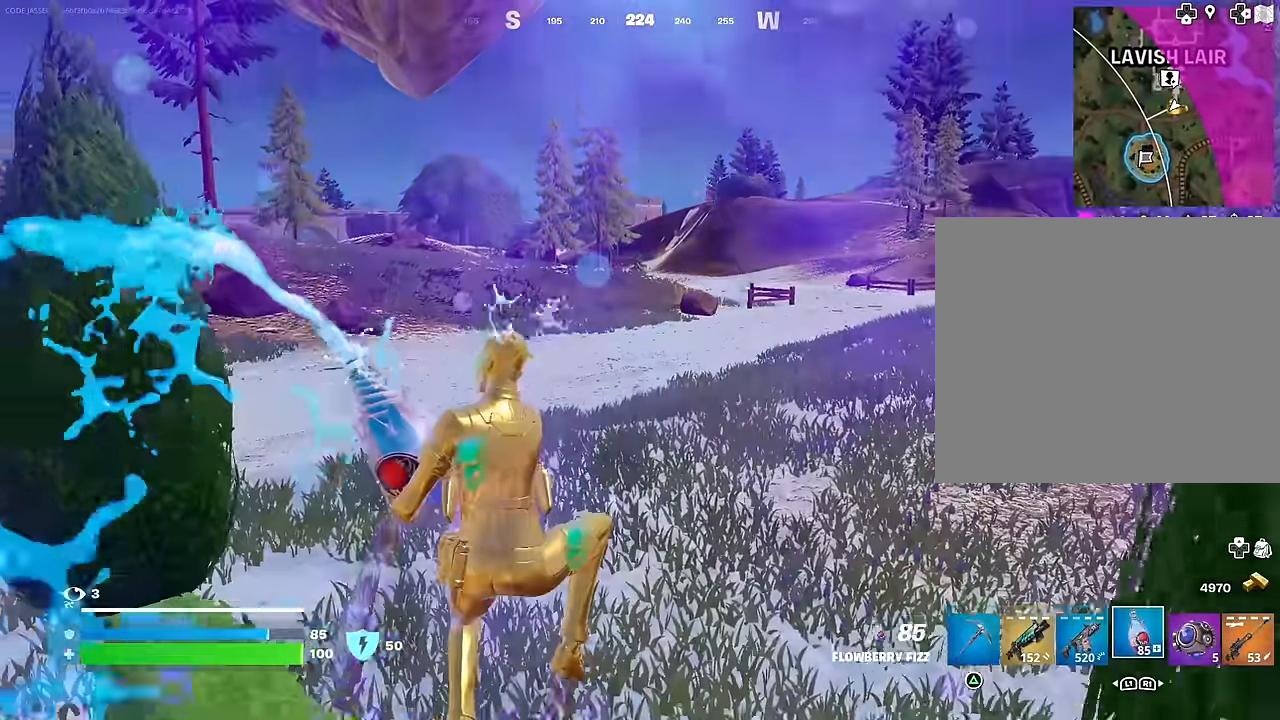
{"buttons": ["R2"], "left_stick": "up", "right_stick": "up-left", "events": [[267, "R3", "down"], [367, "R3", "up"], [417, "right_stick", "up-left"]]}
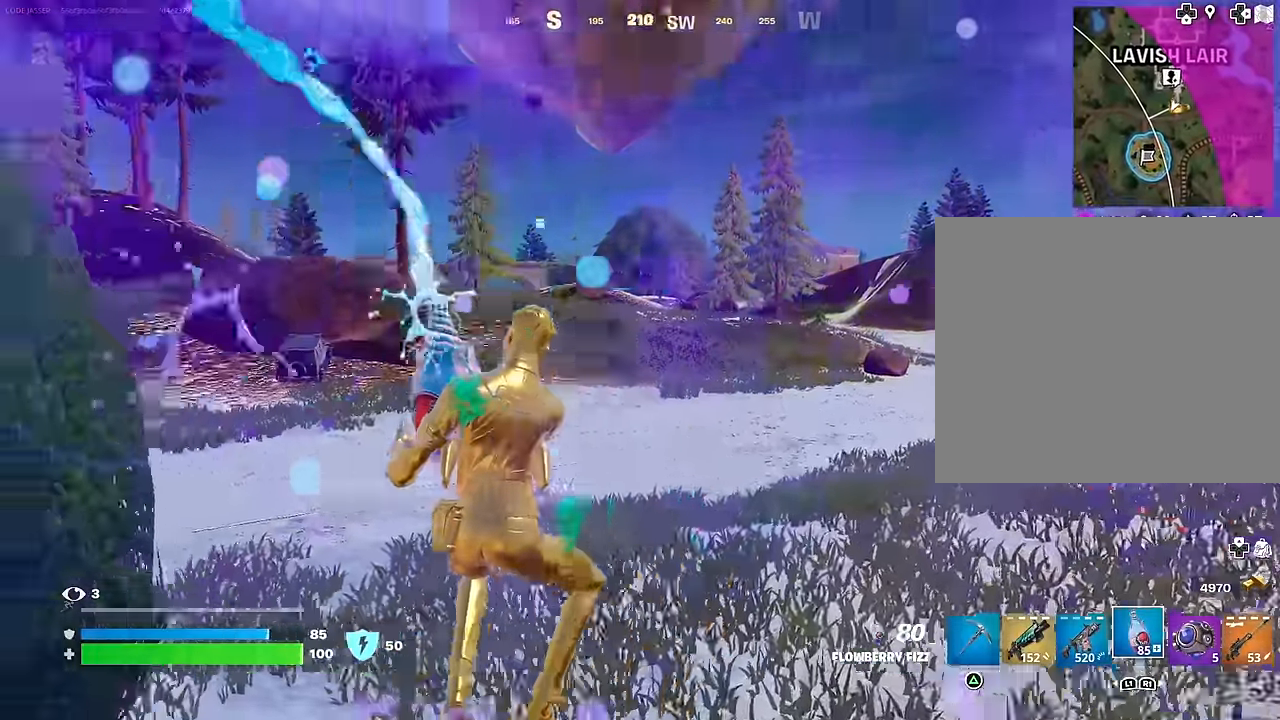
{"buttons": ["R2"], "left_stick": "up-right", "right_stick": "center", "events": [[17, "left_stick", "up-right"], [50, "right_stick", "center"]]}
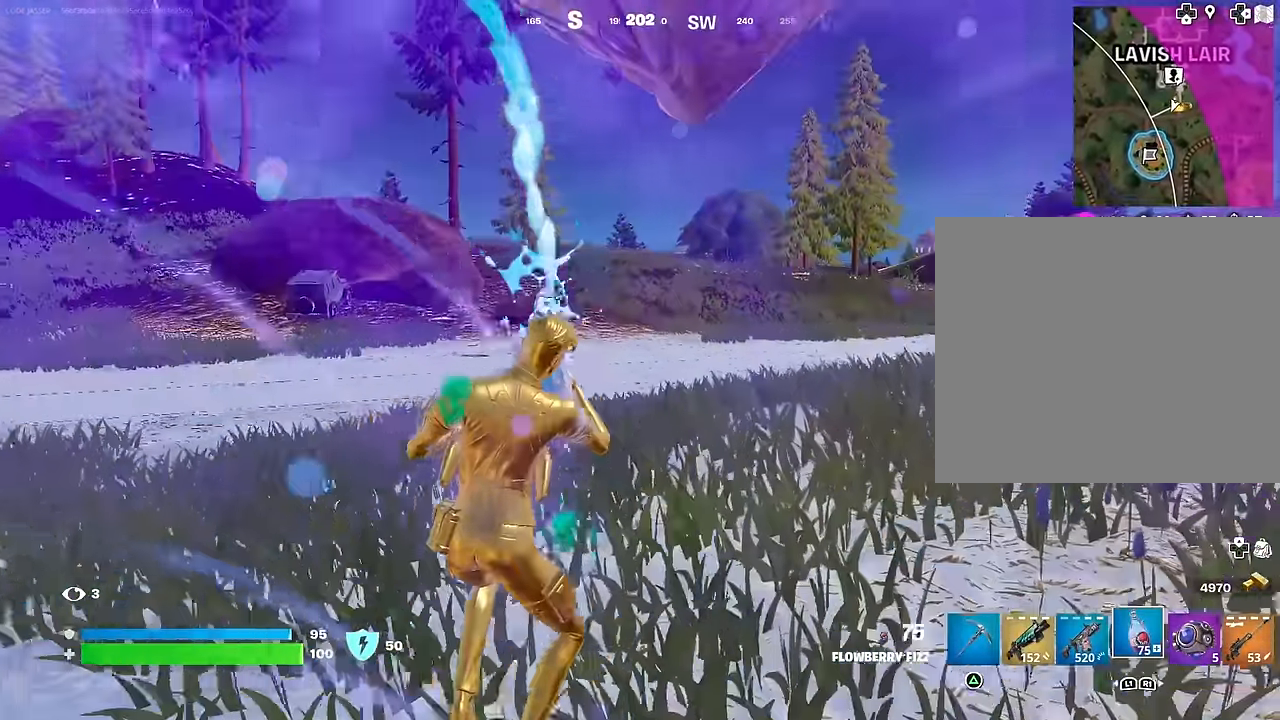
{"buttons": ["R2"], "left_stick": "up-right", "right_stick": "center", "events": [[284, "CROSS", "down"], [367, "CROSS", "up"]]}
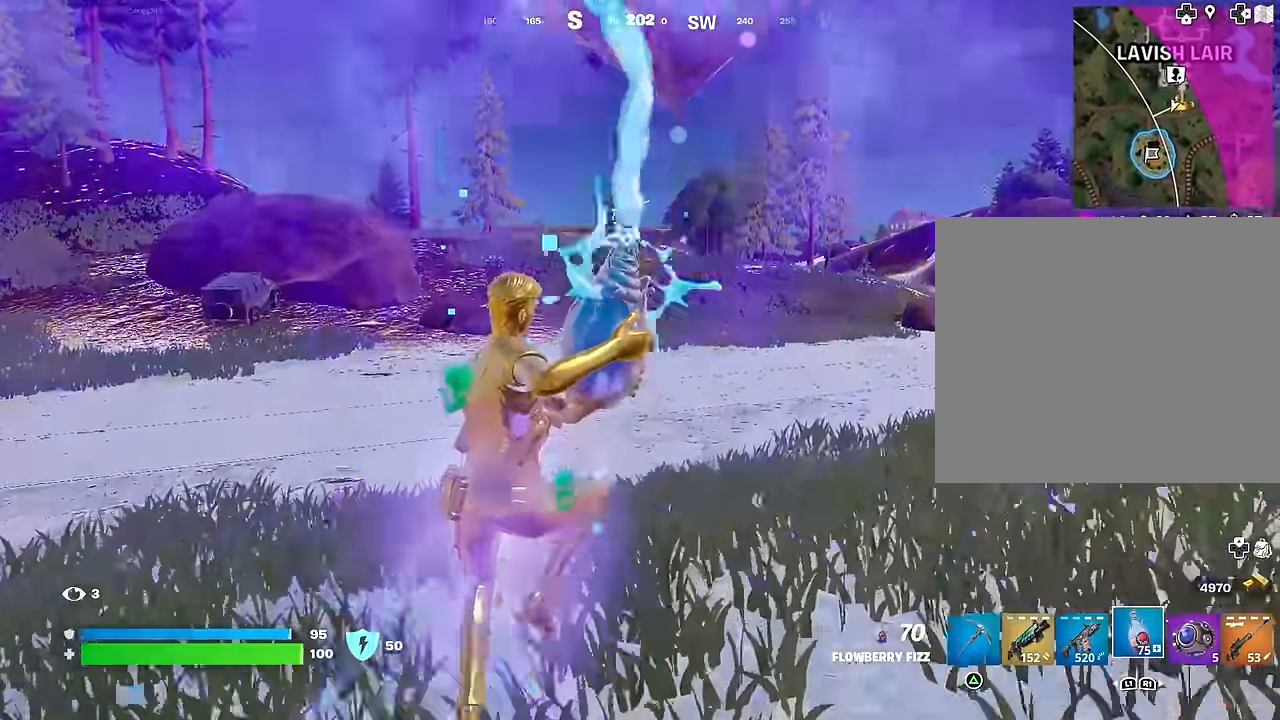
{"buttons": ["R2"], "left_stick": "up", "right_stick": "center", "events": [[134, "right_stick", "right"], [167, "left_stick", "up"], [217, "right_stick", "center"]]}
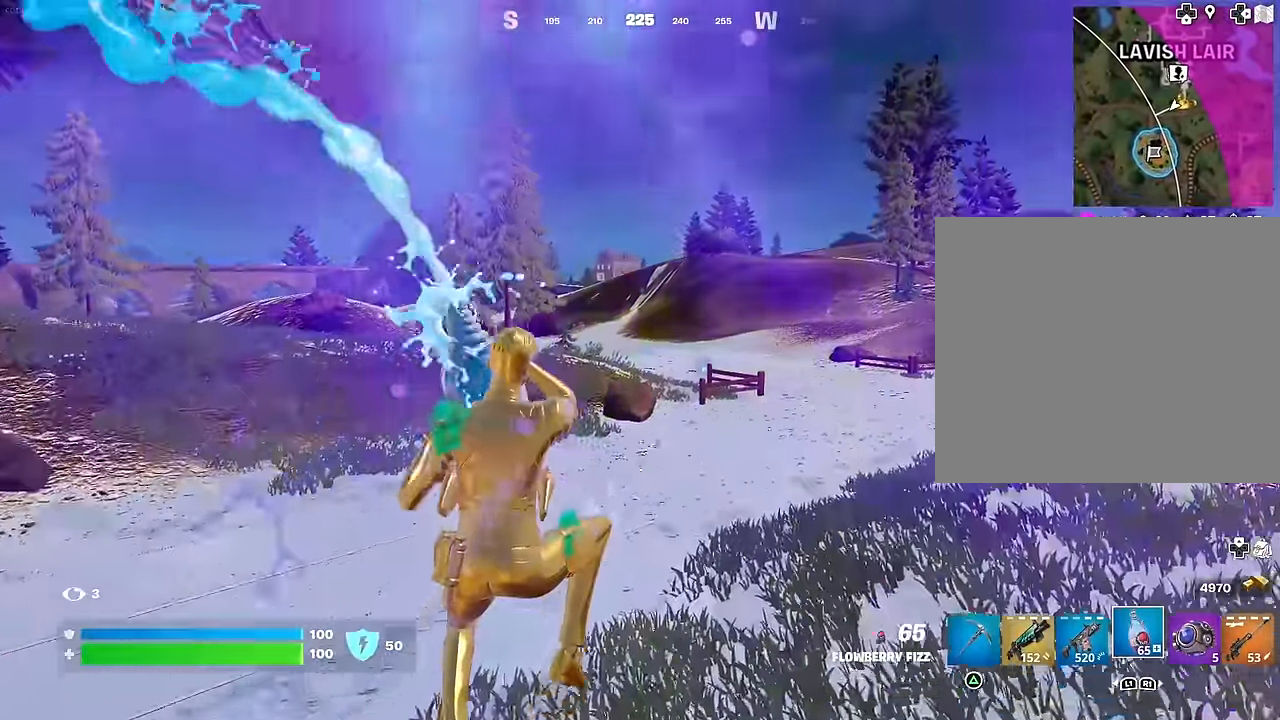
{"buttons": ["SQUARE"], "left_stick": "up", "right_stick": "center", "events": [[167, "L1", "down"], [167, "R2", "up"], [200, "R3", "down"], [250, "L1", "up"], [300, "R3", "up"], [467, "SQUARE", "down"]]}
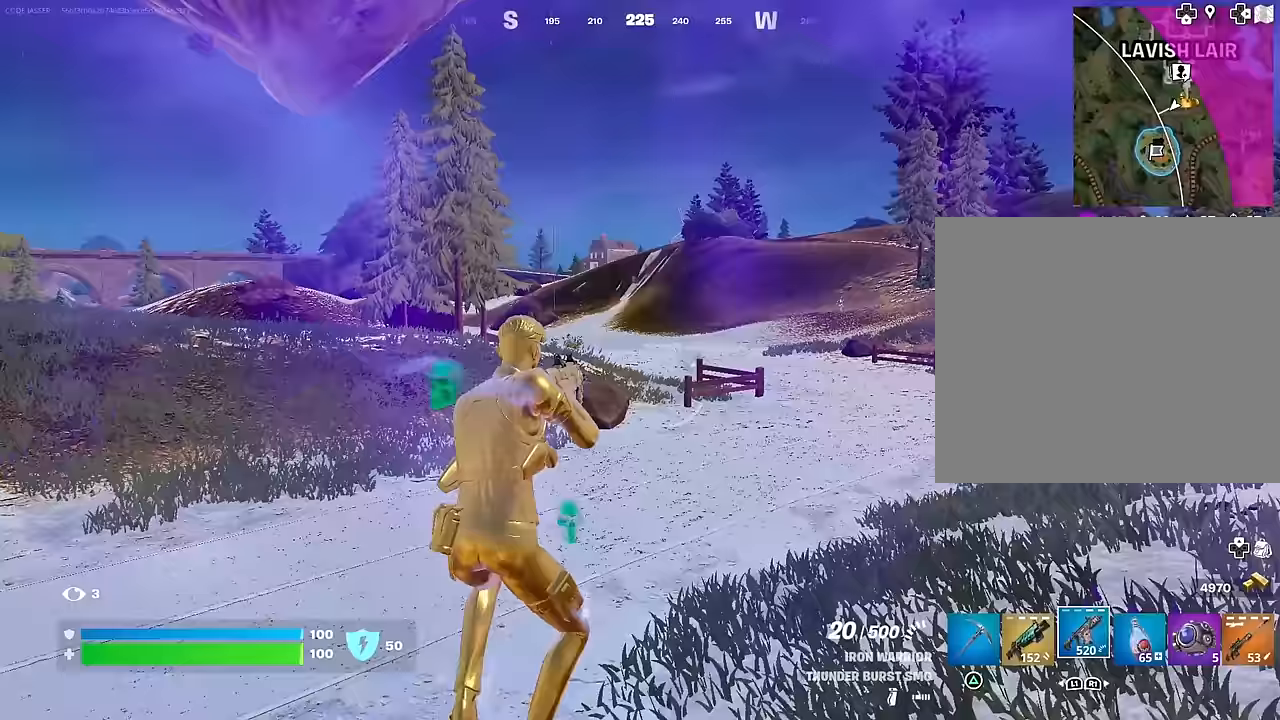
{"buttons": [], "left_stick": "up", "right_stick": "center", "events": [[50, "SQUARE", "up"], [117, "SQUARE", "down"], [217, "SQUARE", "up"]]}
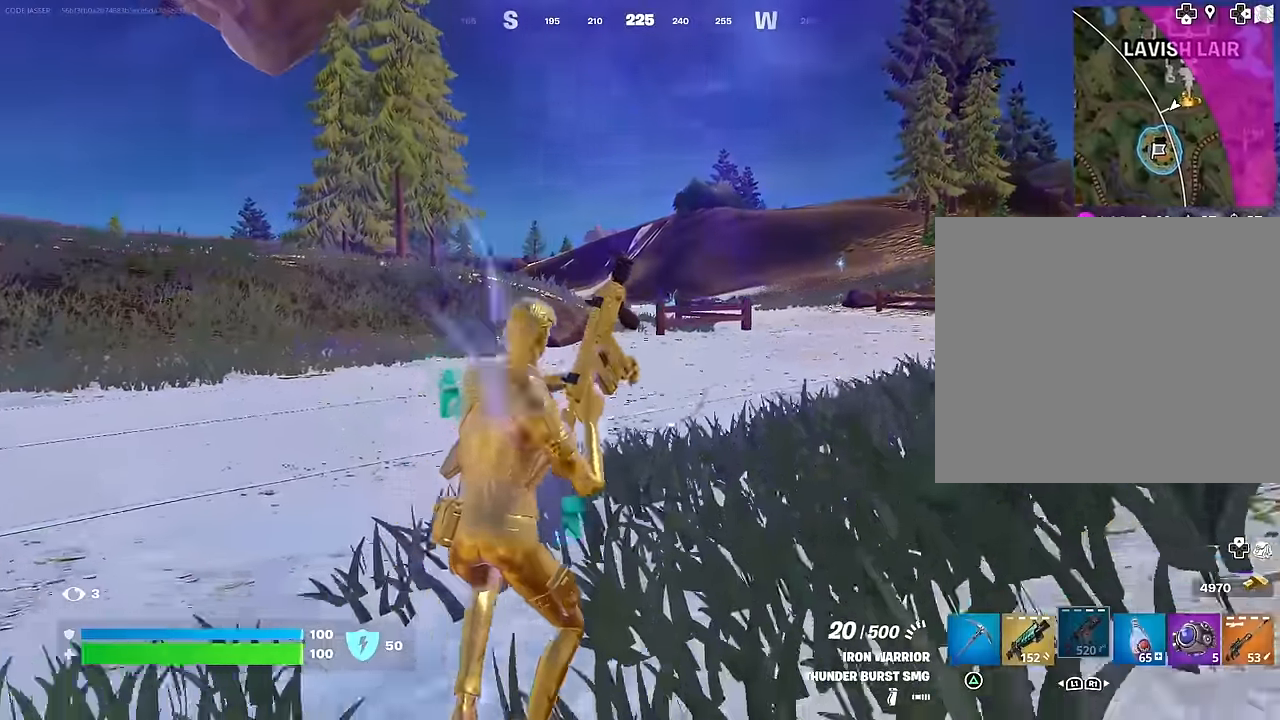
{"buttons": [], "left_stick": "up", "right_stick": "center", "events": [[67, "CROSS", "down"], [150, "CROSS", "up"]]}
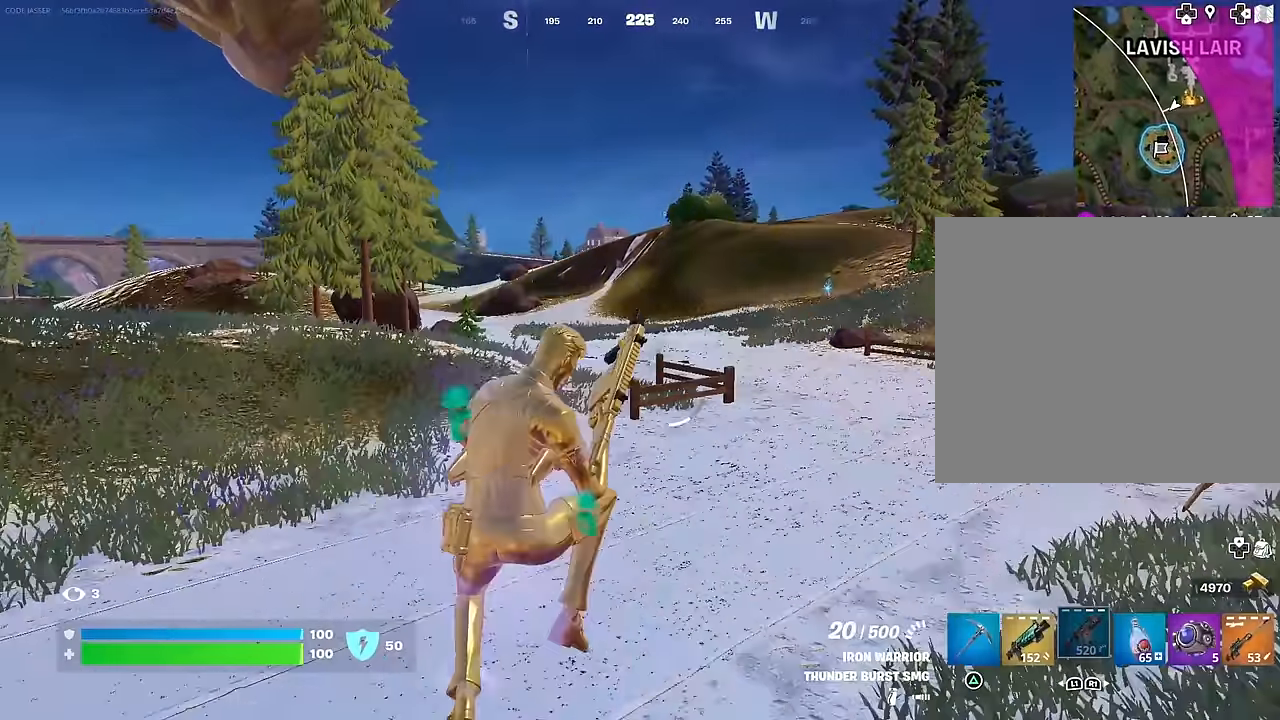
{"buttons": [], "left_stick": "left", "right_stick": "center", "events": [[183, "left_stick", "up-left"], [367, "left_stick", "left"]]}
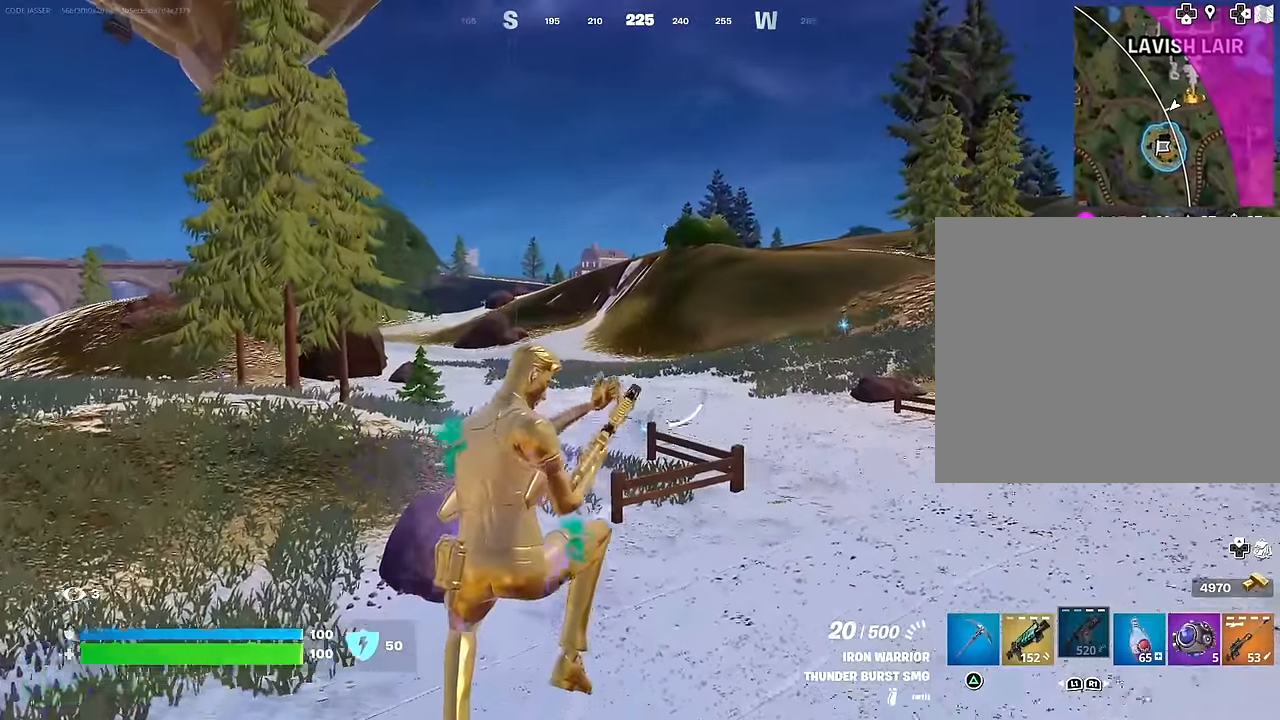
{"buttons": [], "left_stick": "up-left", "right_stick": "center", "events": [[217, "left_stick", "up-left"]]}
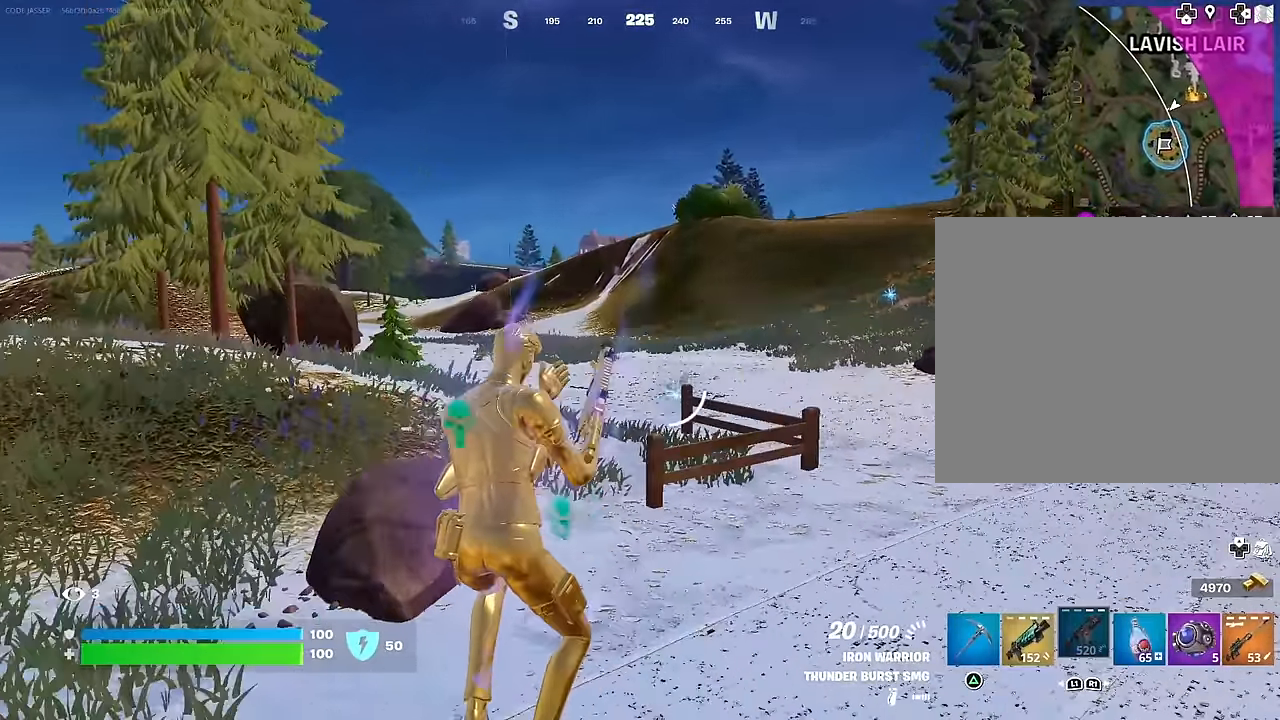
{"buttons": [], "left_stick": "up-left", "right_stick": "center", "events": []}
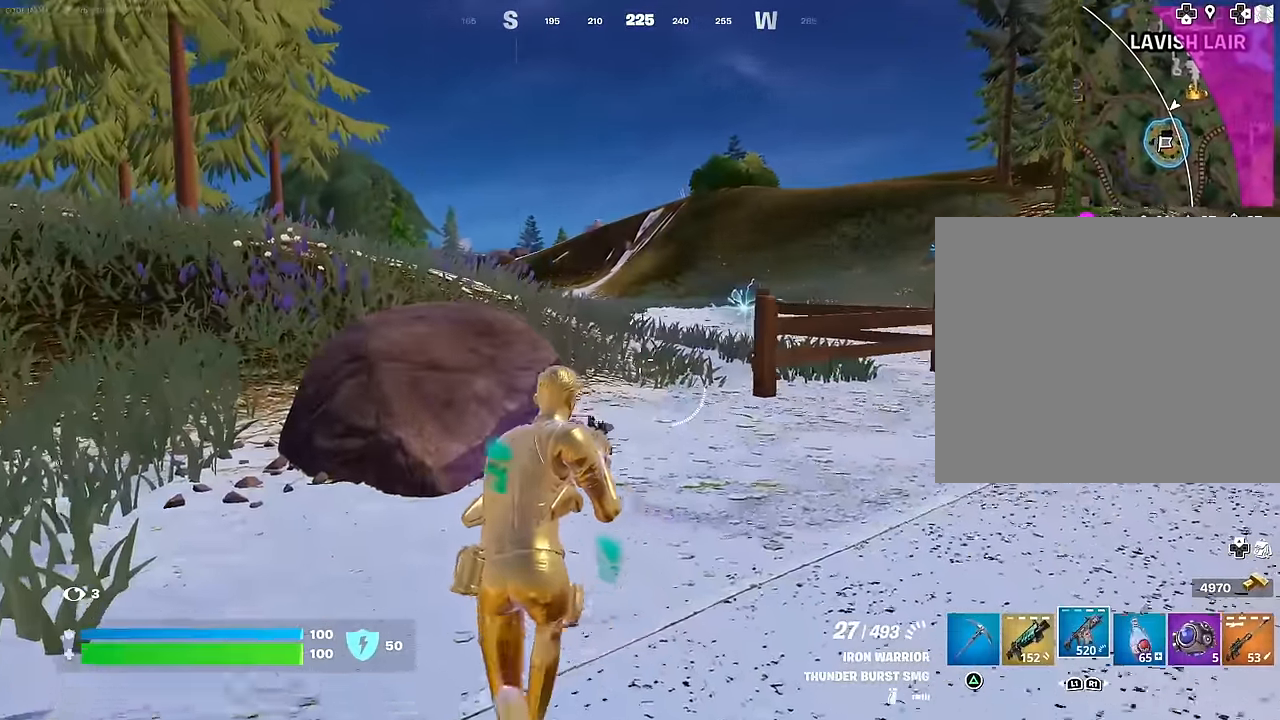
{"buttons": [], "left_stick": "up-left", "right_stick": "center", "events": []}
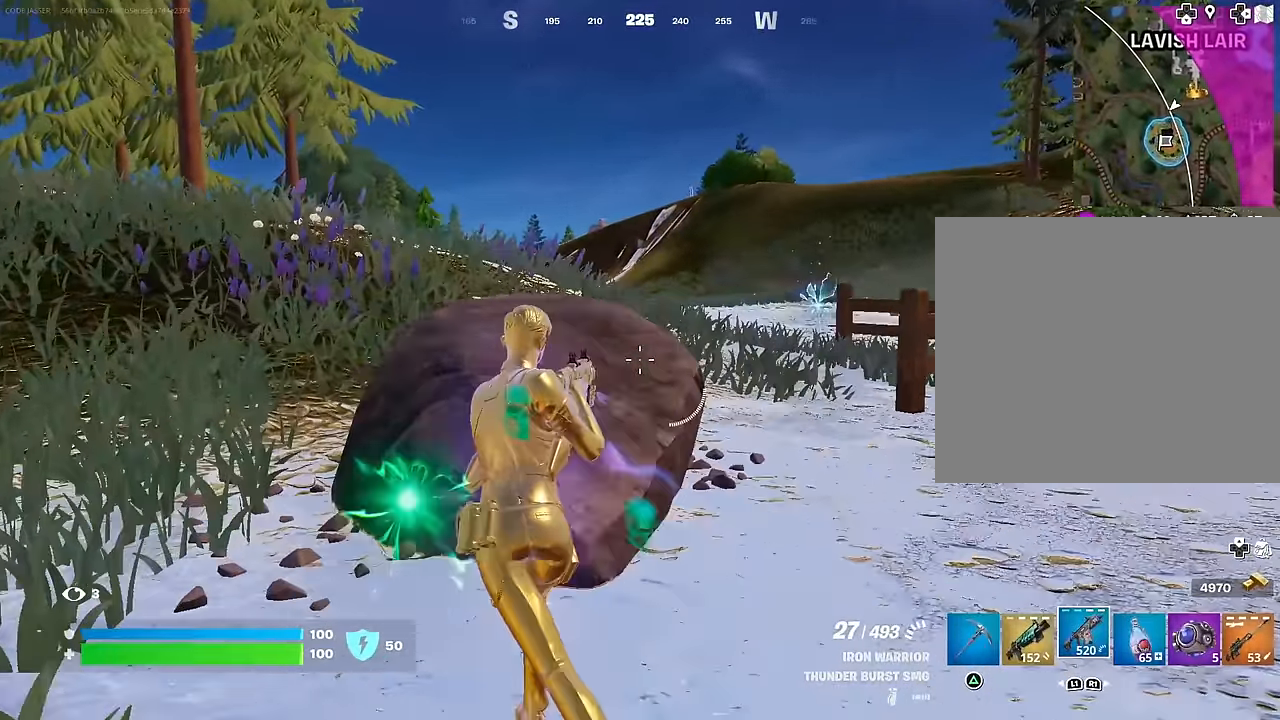
{"buttons": [], "left_stick": "up-left", "right_stick": "center", "events": []}
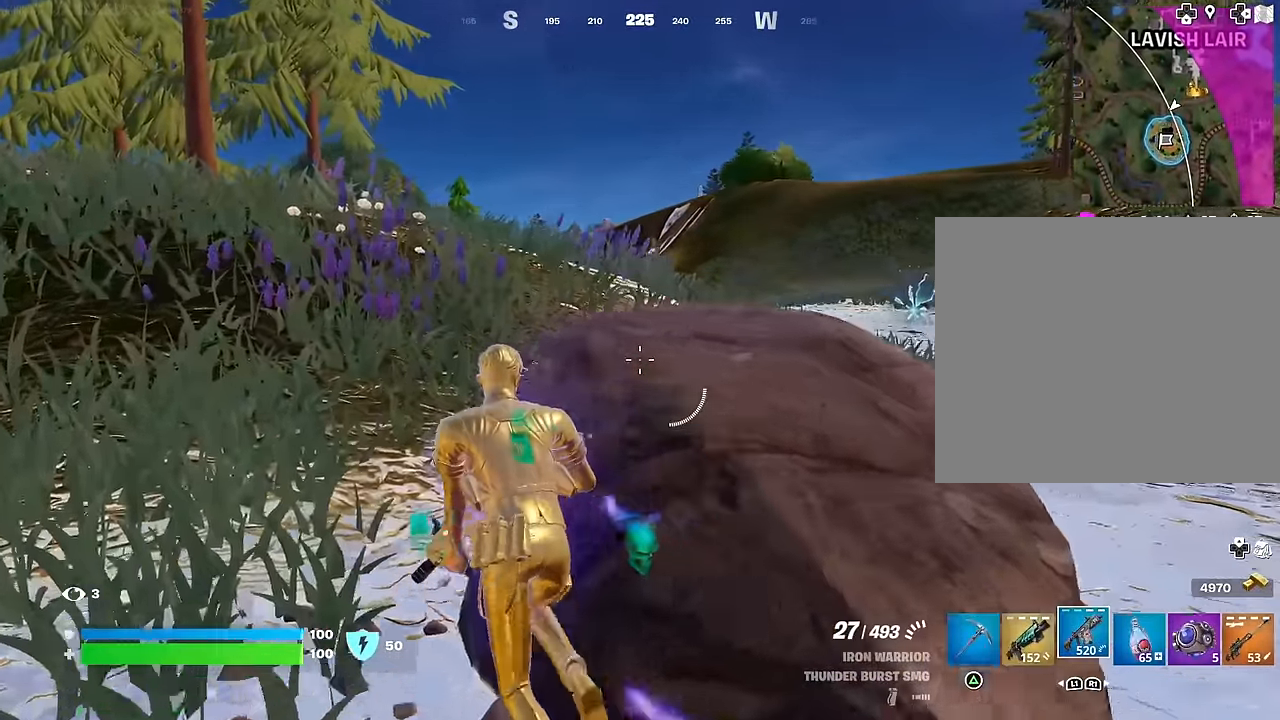
{"buttons": [], "left_stick": "up-left", "right_stick": "center", "events": []}
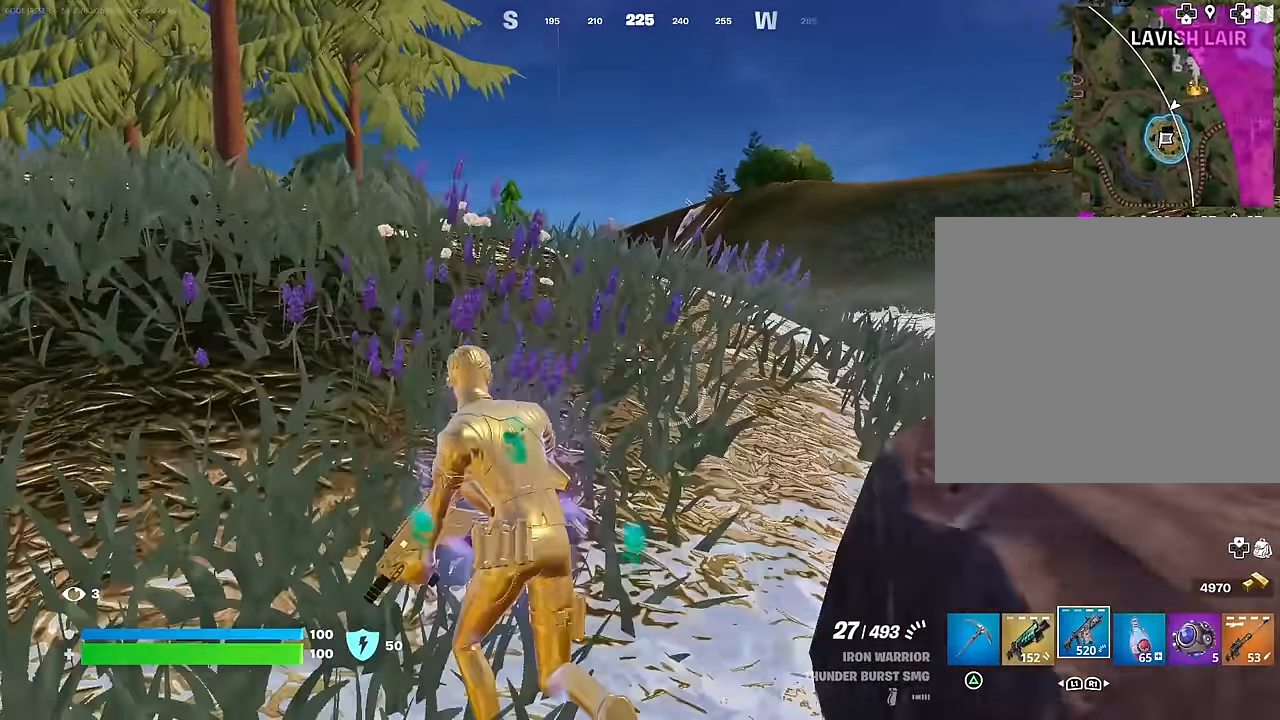
{"buttons": [], "left_stick": "up", "right_stick": "center", "events": [[200, "left_stick", "up"]]}
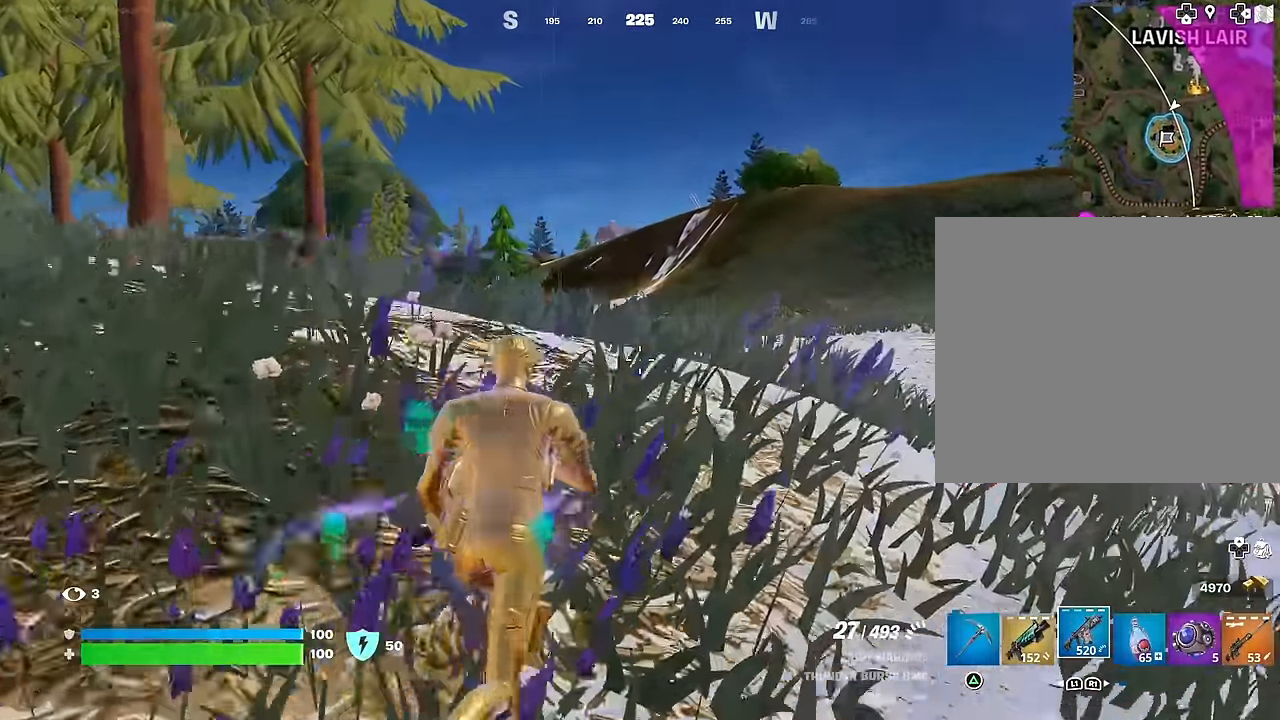
{"buttons": [], "left_stick": "up", "right_stick": "center", "events": []}
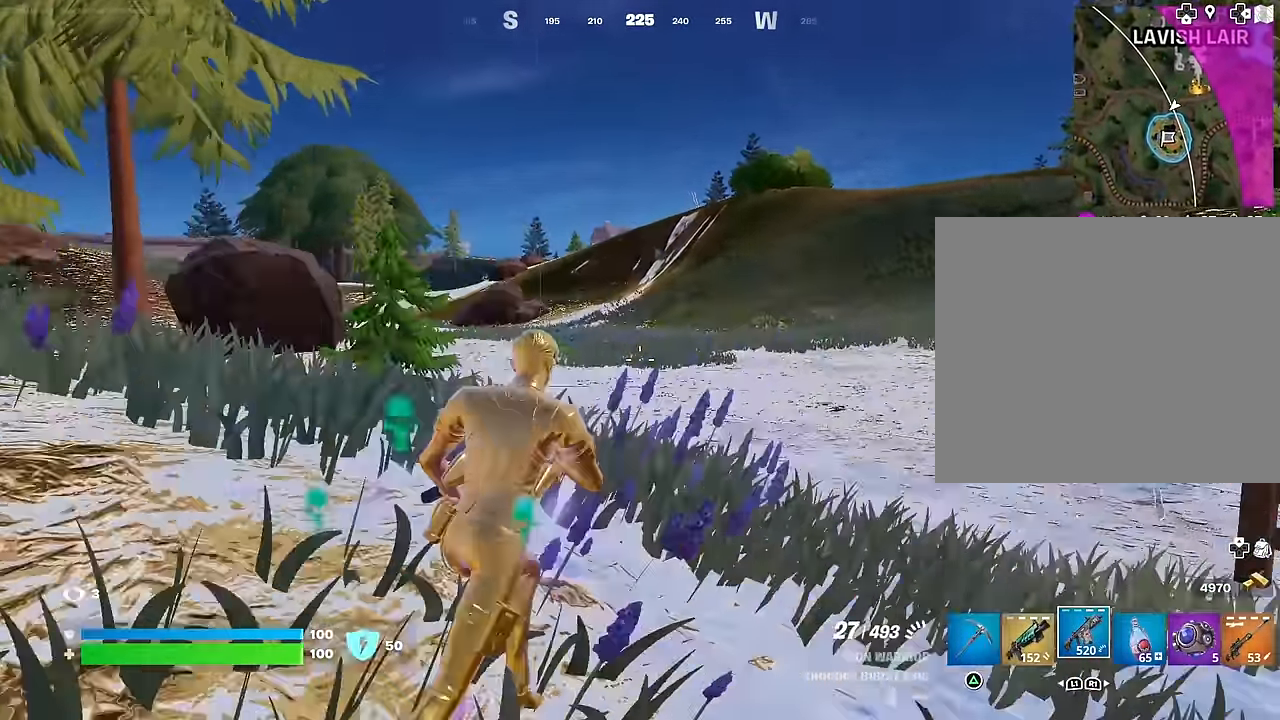
{"buttons": ["L1"], "left_stick": "up", "right_stick": "center", "events": [[467, "L1", "down"]]}
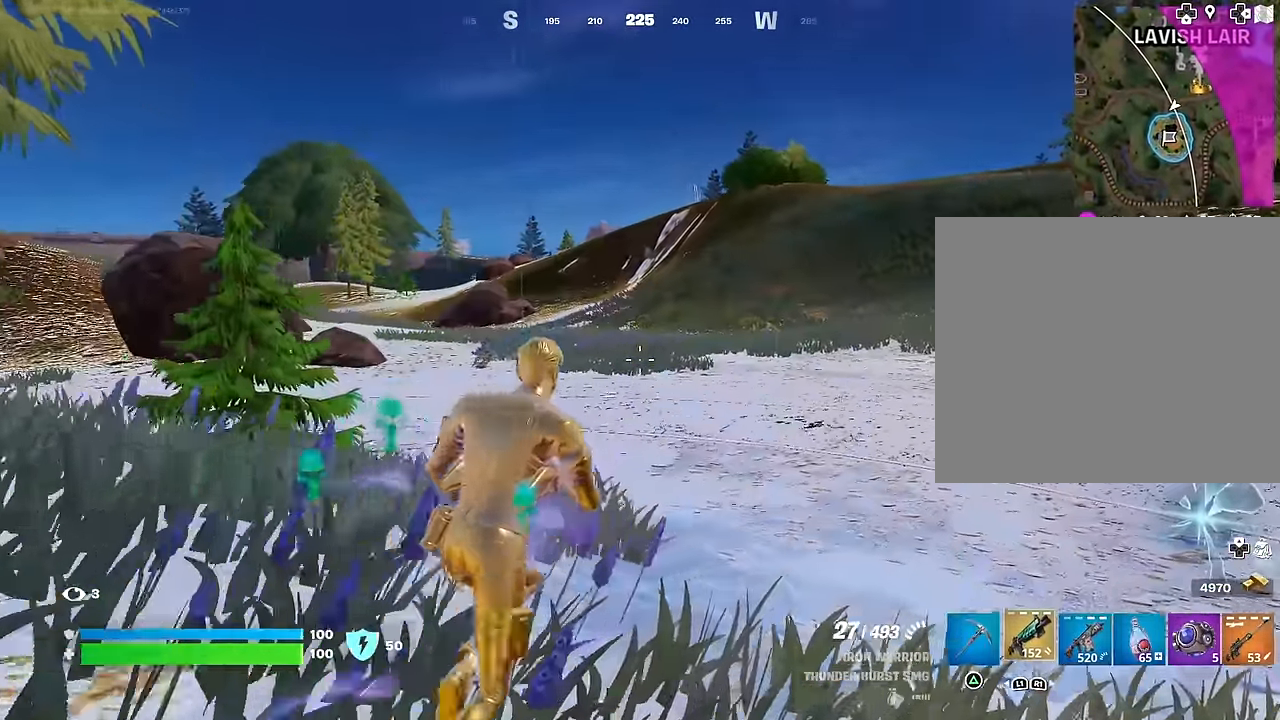
{"buttons": ["SQUARE"], "left_stick": "up", "right_stick": "center", "events": [[50, "L1", "up"], [117, "right_stick", "right"], [183, "right_stick", "center"], [283, "SQUARE", "down"], [350, "SQUARE", "up"], [450, "SQUARE", "down"]]}
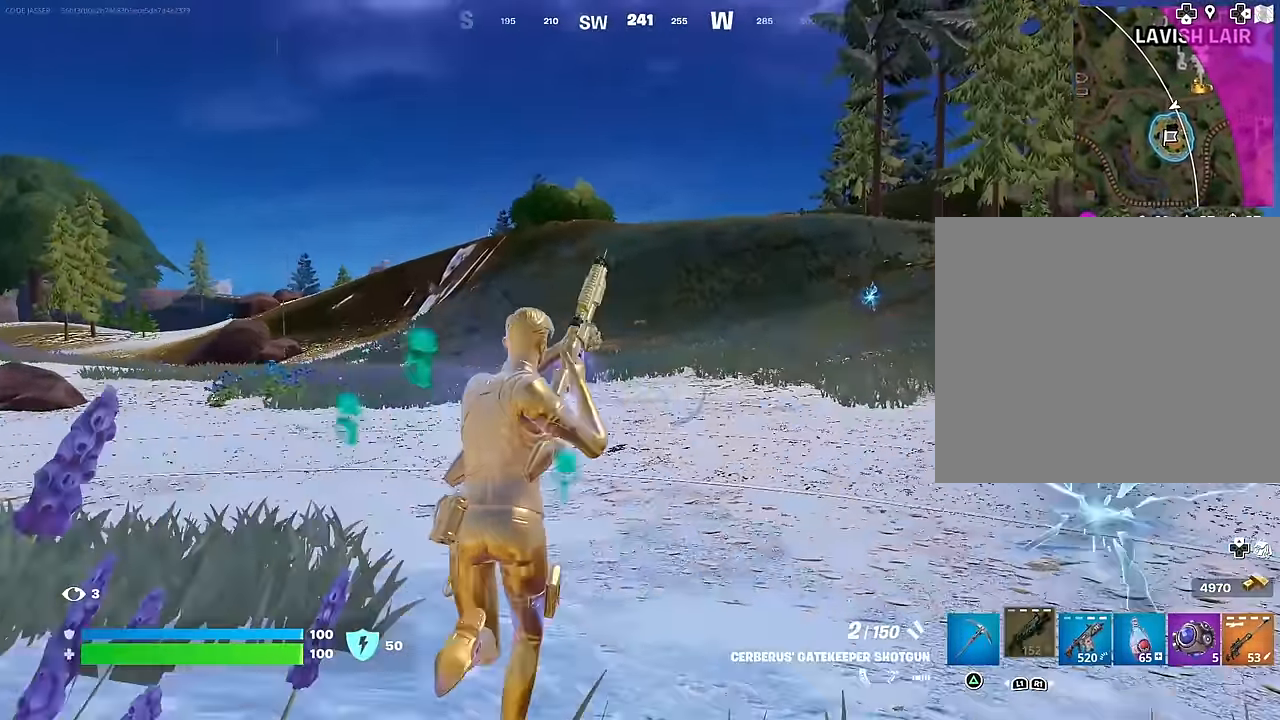
{"buttons": [], "left_stick": "up-right", "right_stick": "center", "events": [[17, "SQUARE", "up"], [217, "right_stick", "left"], [250, "left_stick", "up-right"], [367, "right_stick", "center"]]}
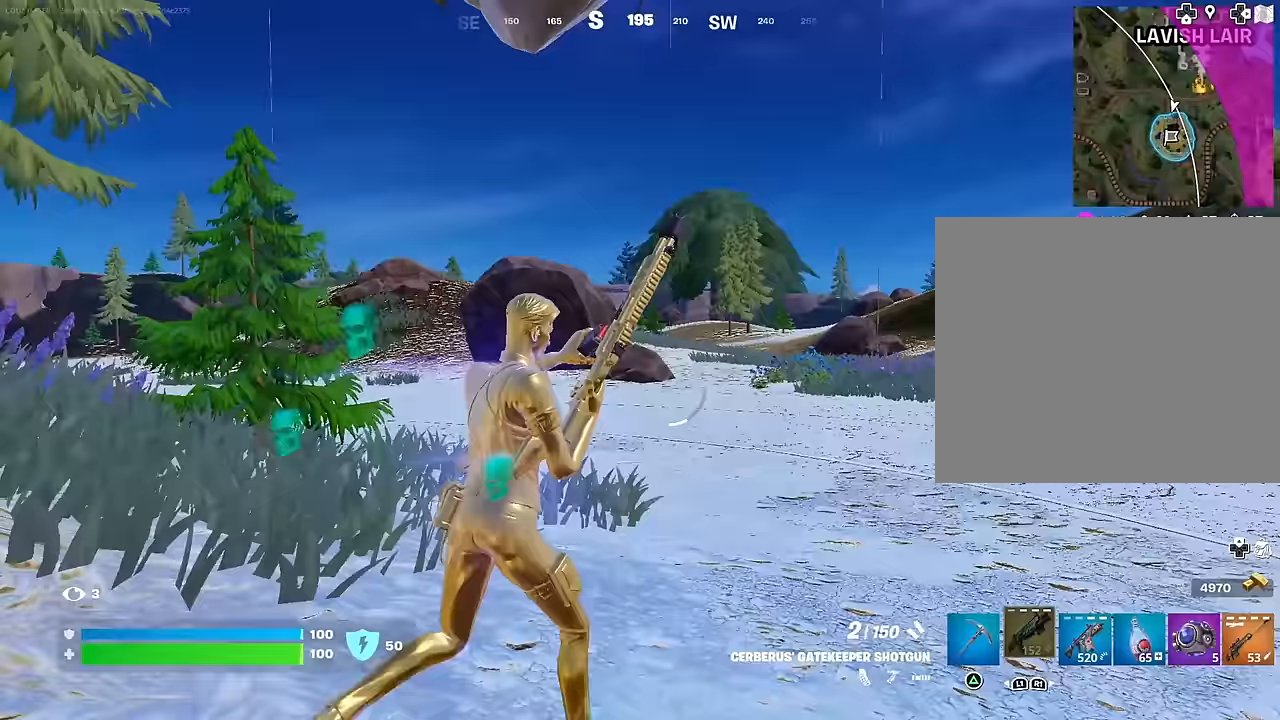
{"buttons": [], "left_stick": "up-left", "right_stick": "right", "events": [[167, "right_stick", "right"], [283, "left_stick", "up-left"]]}
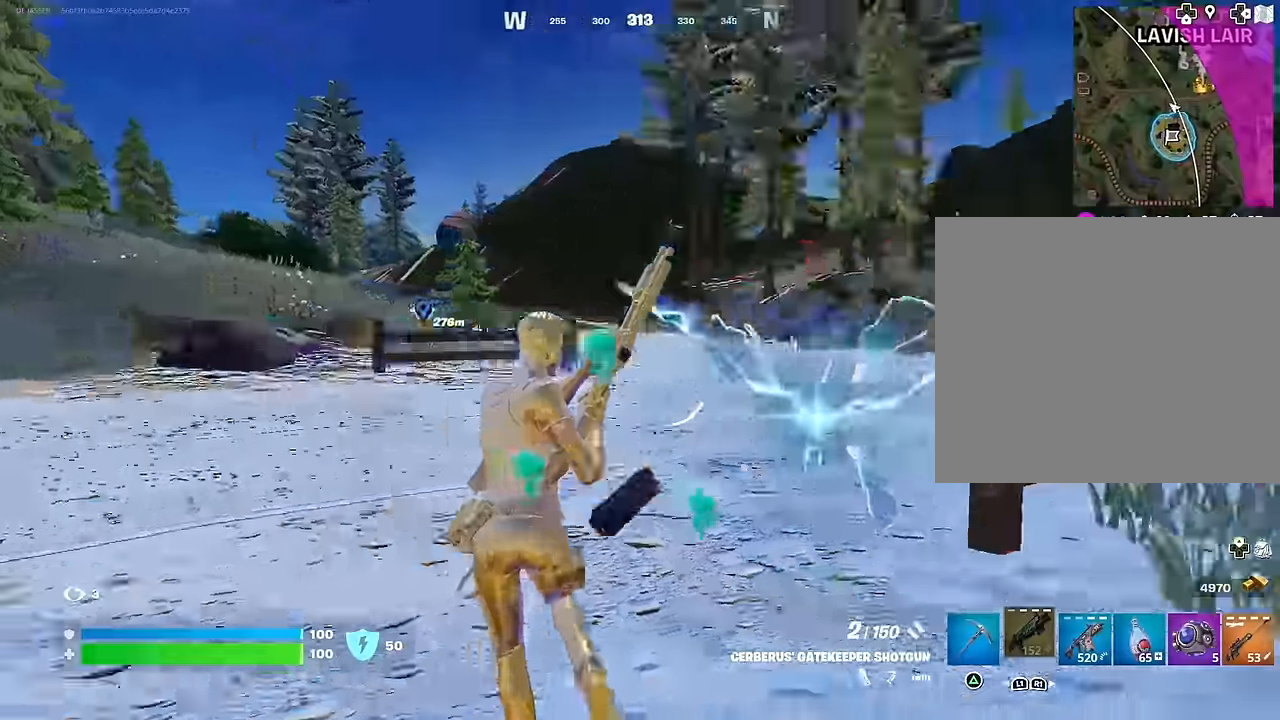
{"buttons": [], "left_stick": "up-left", "right_stick": "right", "events": [[67, "right_stick", "center"], [350, "right_stick", "right"]]}
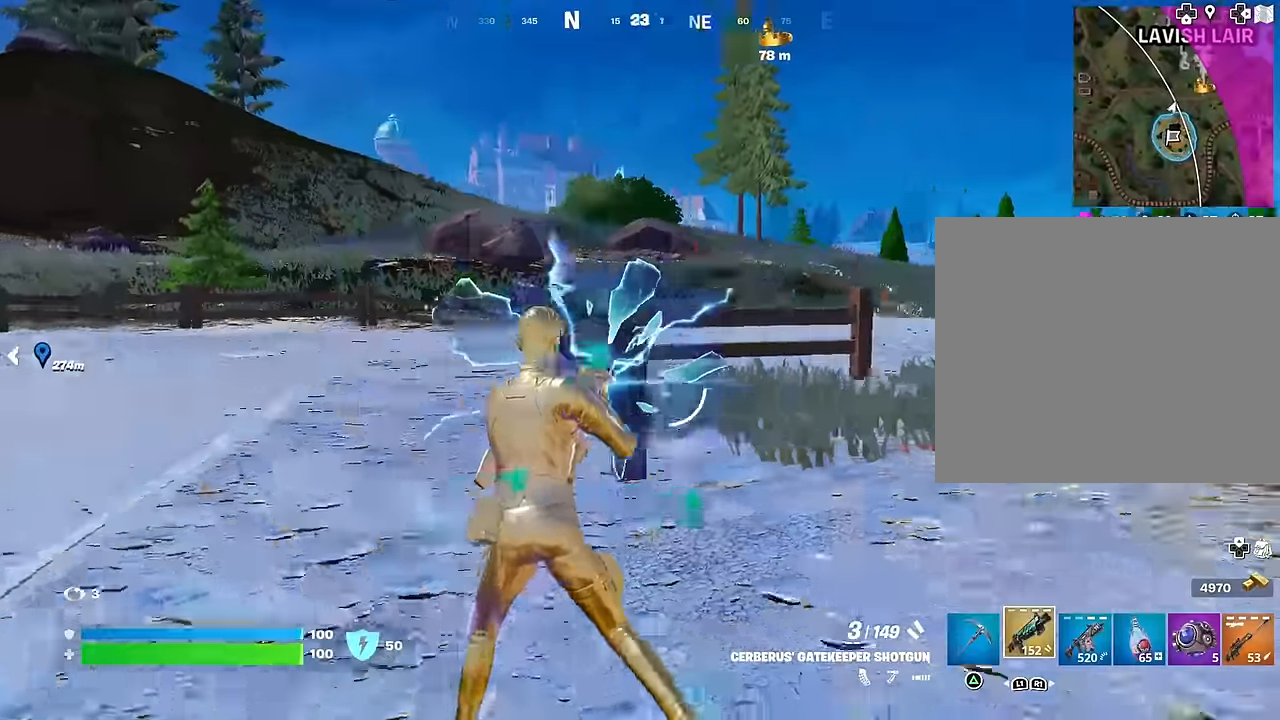
{"buttons": [], "left_stick": "up", "right_stick": "center", "events": [[50, "right_stick", "center"], [200, "left_stick", "up-right"], [383, "left_stick", "up"]]}
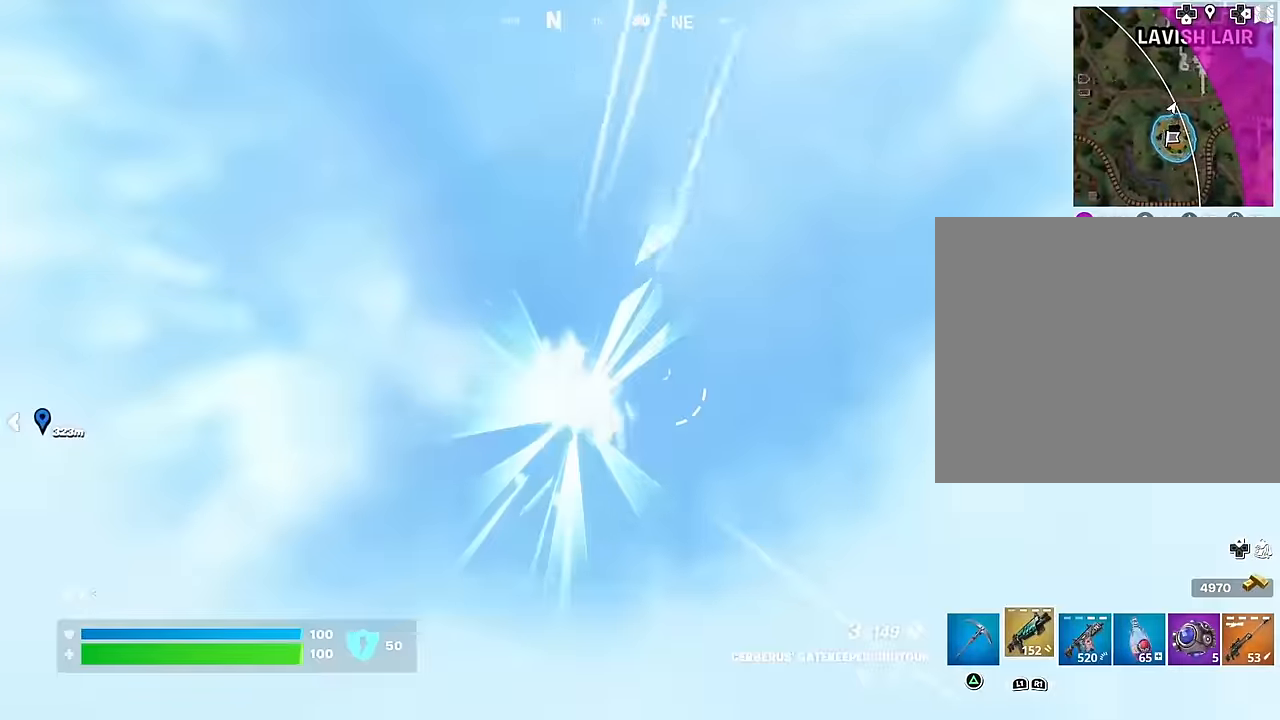
{"buttons": [], "left_stick": "center", "right_stick": "center", "events": [[67, "left_stick", "center"]]}
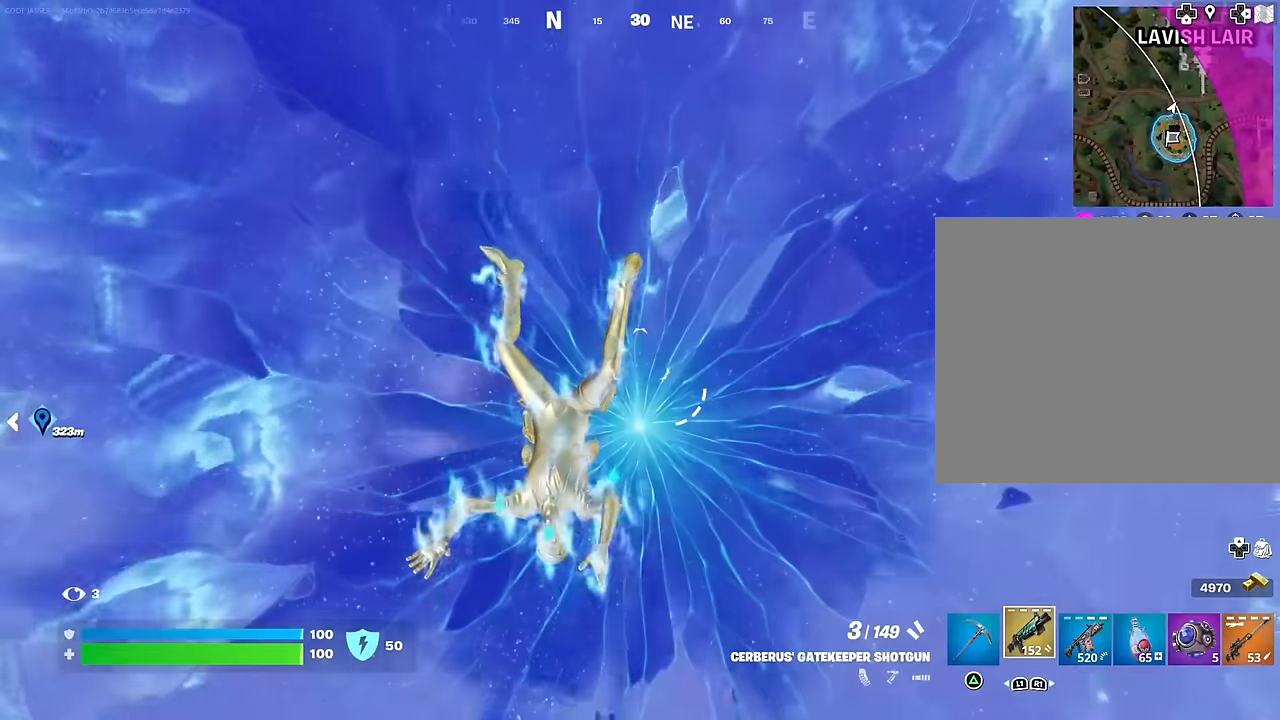
{"buttons": [], "left_stick": "center", "right_stick": "center", "events": []}
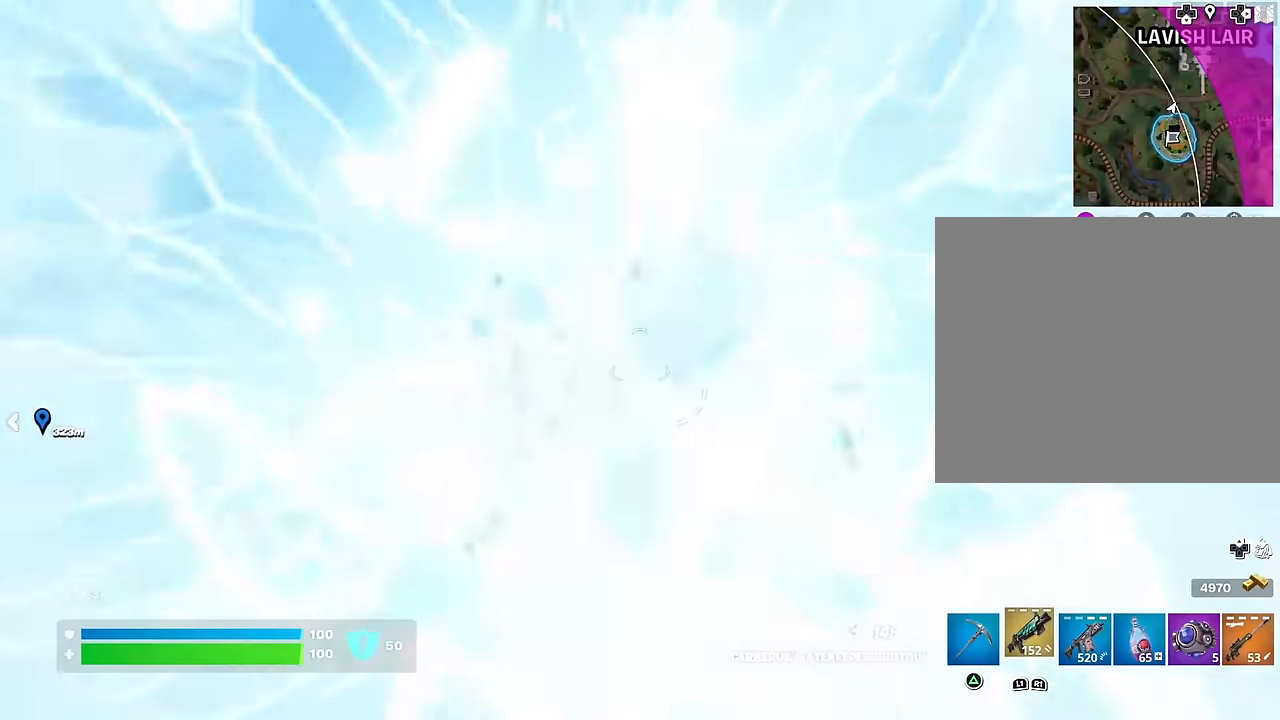
{"buttons": [], "left_stick": "up", "right_stick": "left", "events": [[117, "left_stick", "up"], [367, "right_stick", "left"]]}
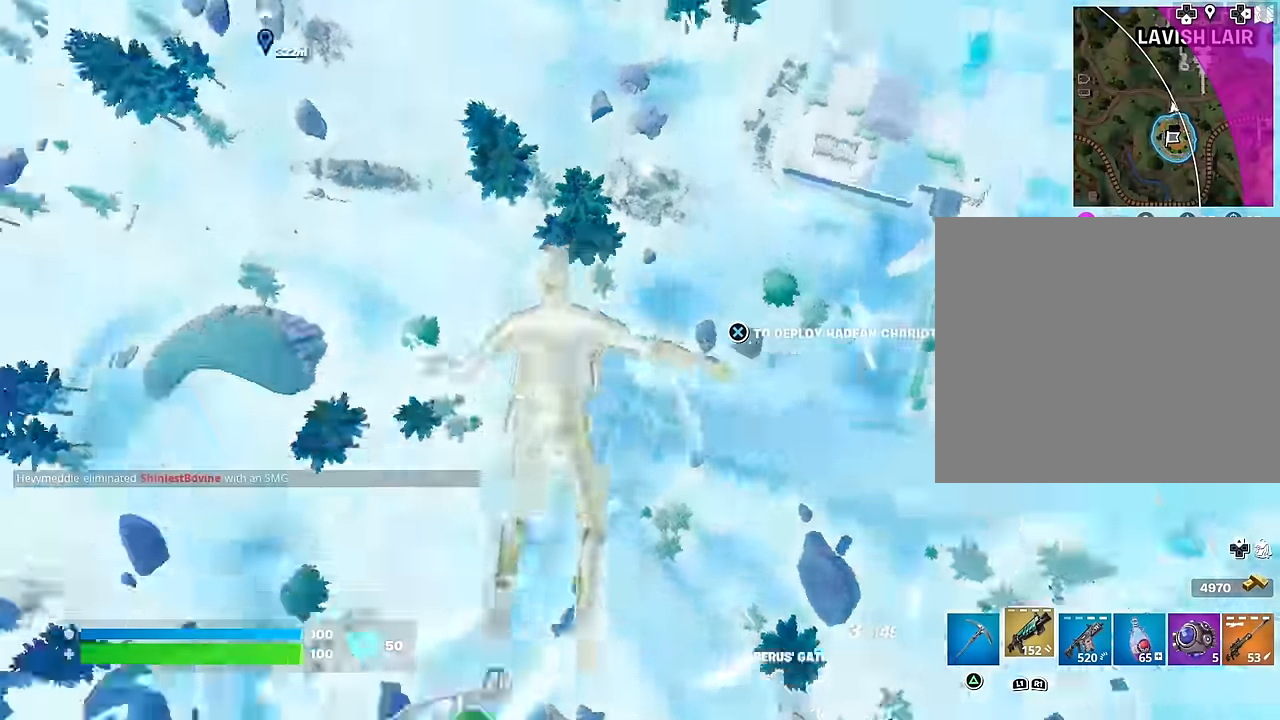
{"buttons": [], "left_stick": "up", "right_stick": "up-left", "events": [[200, "right_stick", "center"], [283, "CROSS", "down"], [350, "CROSS", "up"], [483, "right_stick", "up-left"]]}